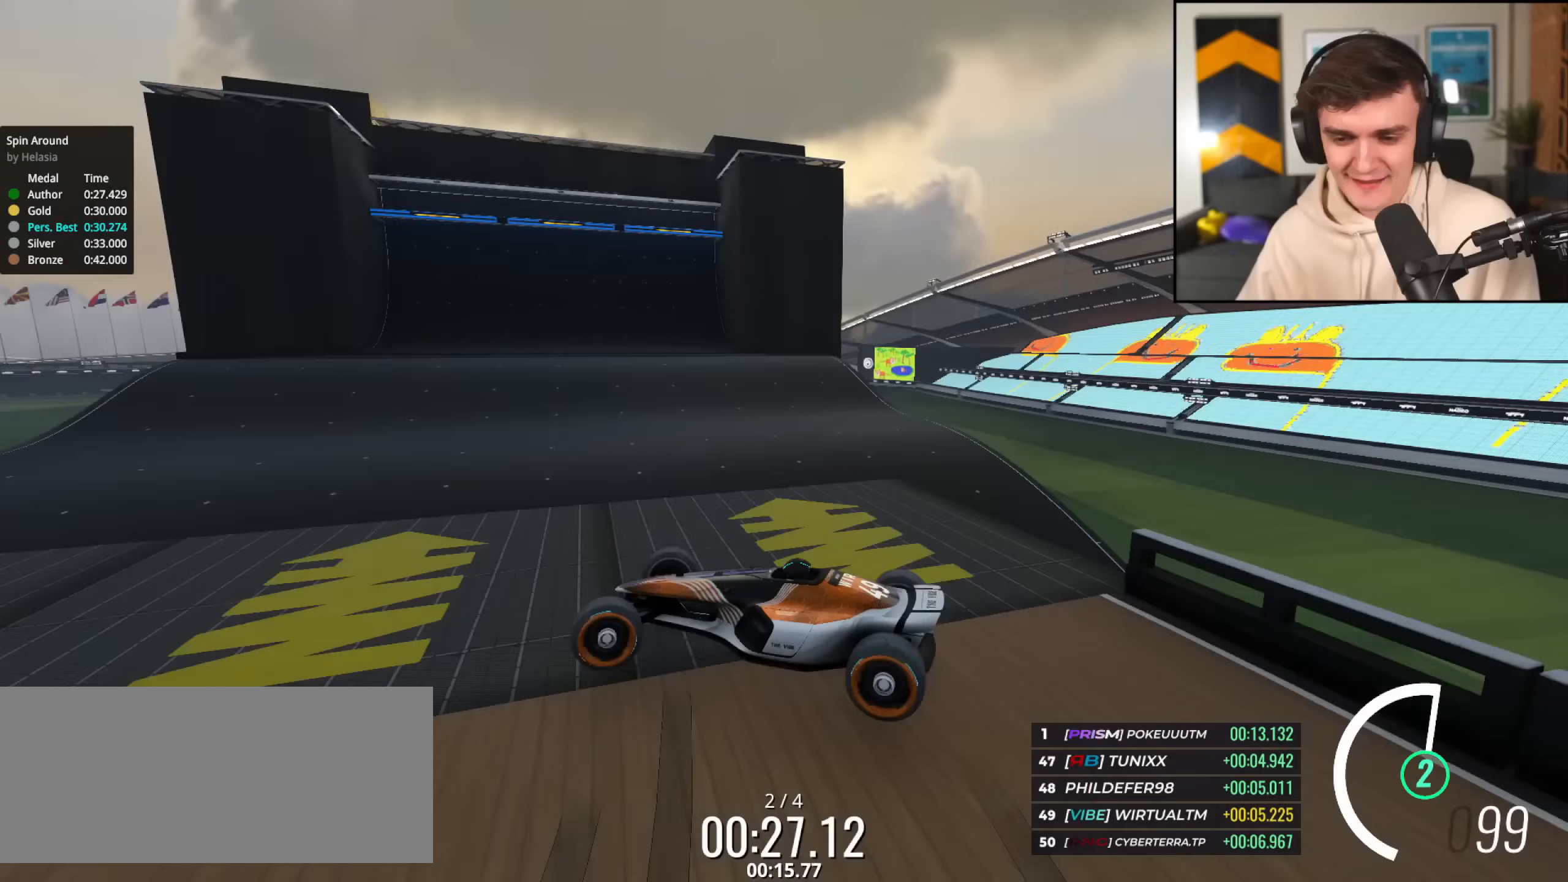
Gameplay with keyboard; each line is a JSON object with the keys held at the frame after it. "events" lists presses ("down") and releases ("up") of "brake", "down", "left", "right" and "up" between this image and that frame as [ms after this image, input, new state], when the widget could be followed in between. No other keys are recorded. Mouse input is not recorded. Key names are as the overlay labels them; some are game actions (e.g. jump) rather than physical keys.
{"keys": ["left", "up"], "events": []}
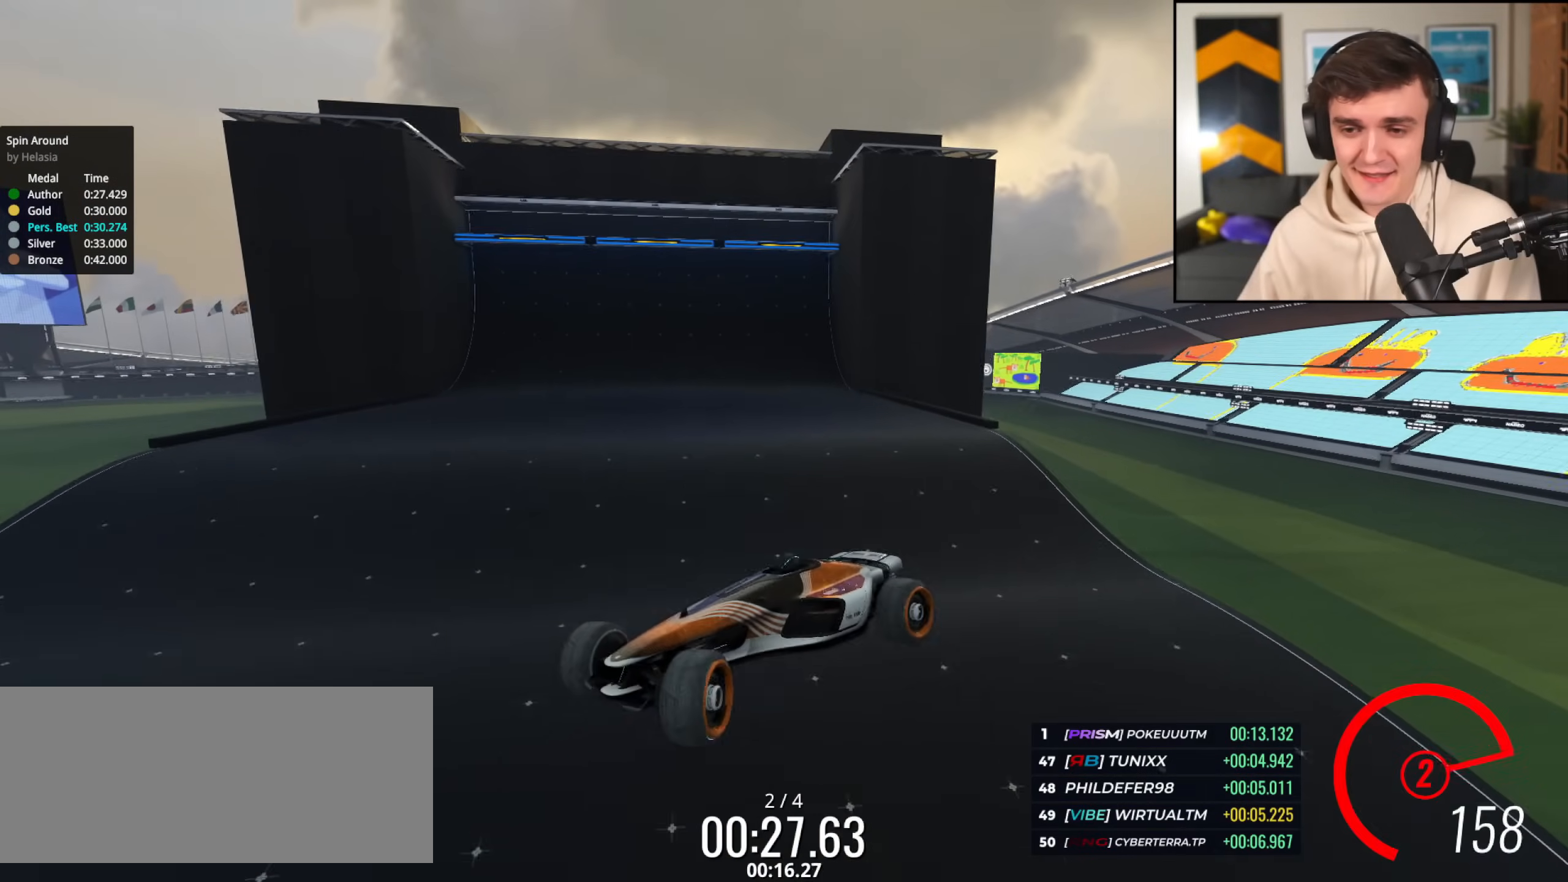
{"keys": ["left", "up"], "events": []}
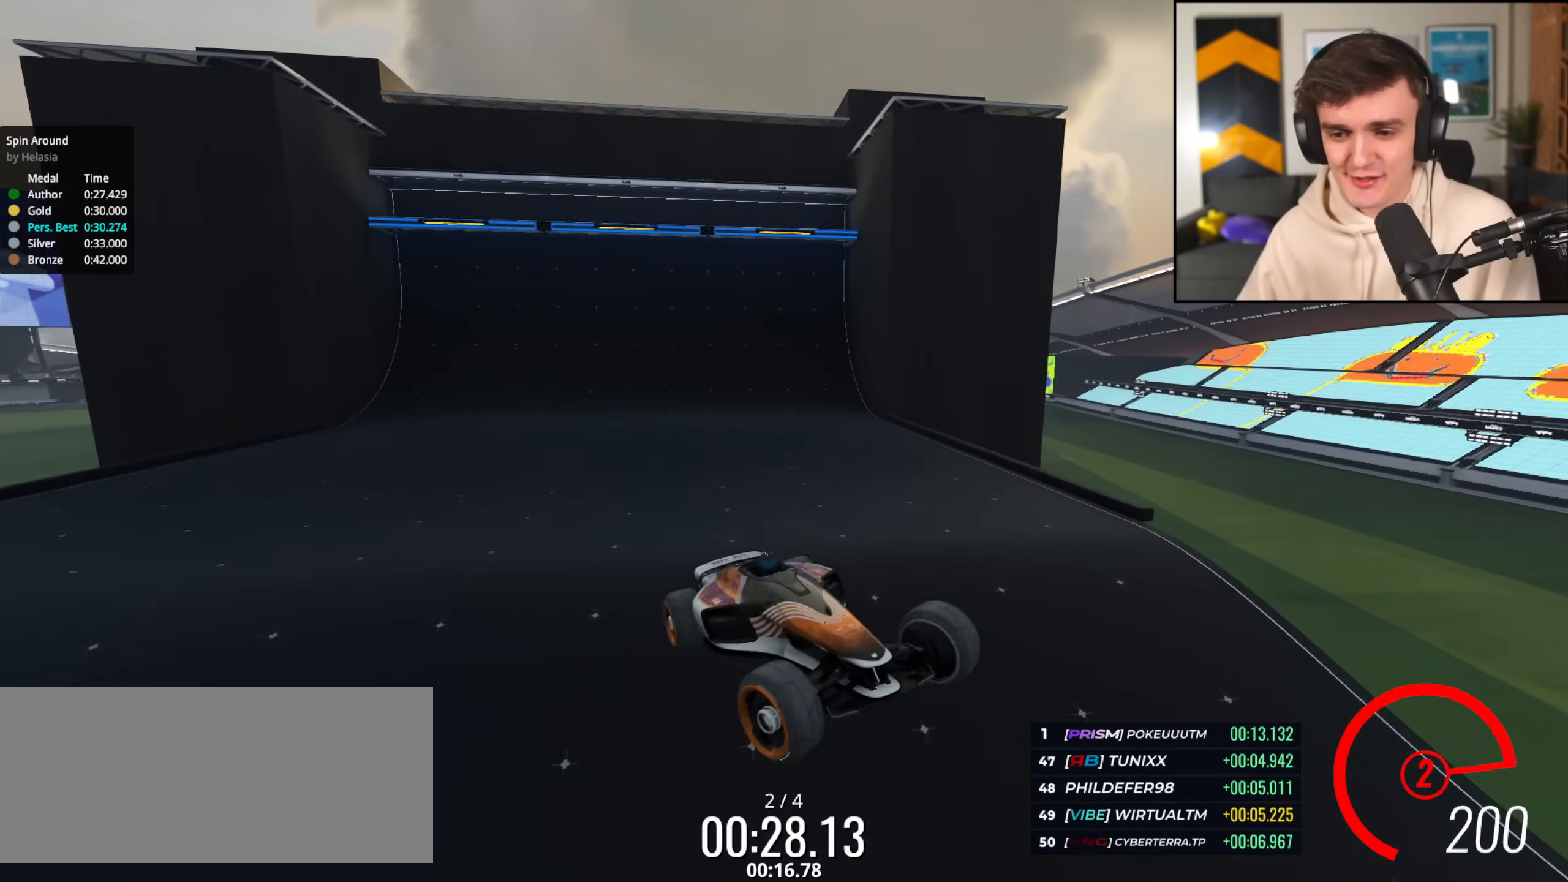
{"keys": ["left", "up"], "events": []}
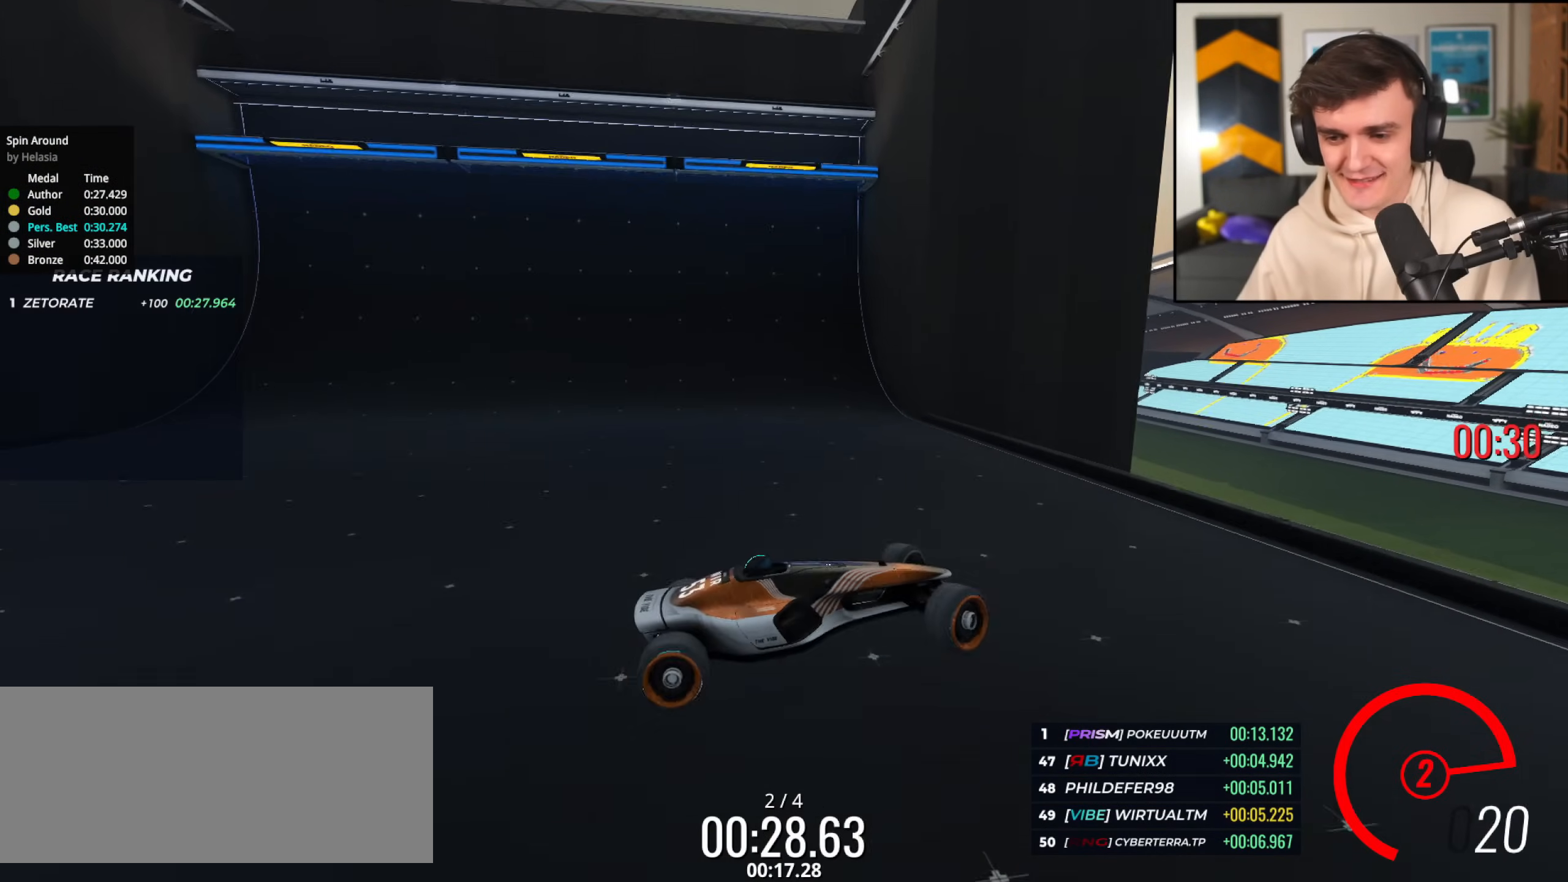
{"keys": ["left", "up"], "events": []}
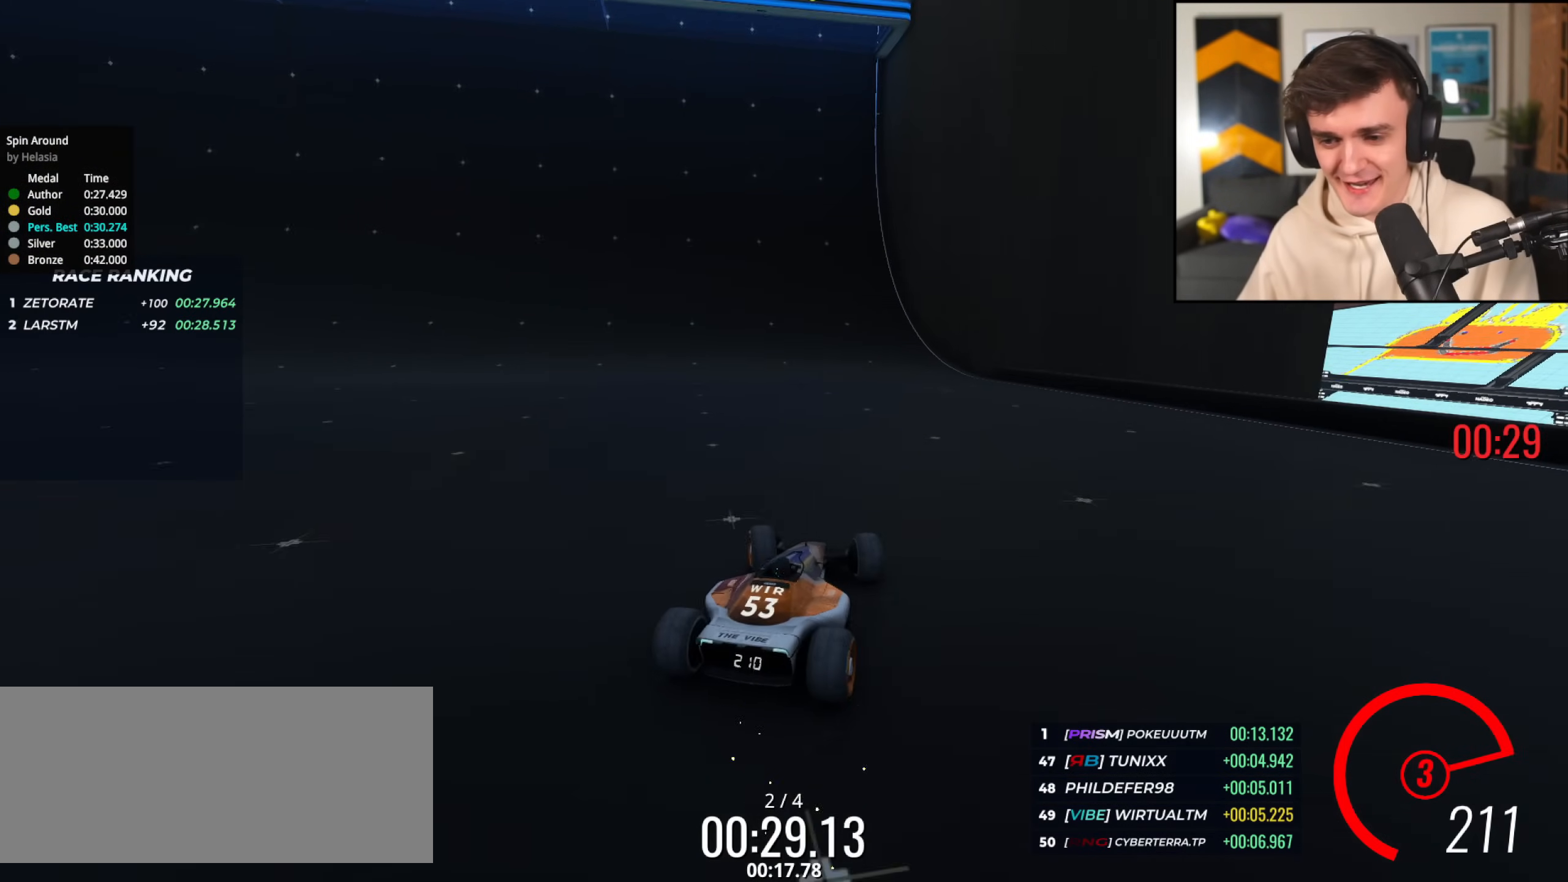
{"keys": ["up"], "events": [[150, "left", "up"], [200, "right", "down"], [333, "right", "up"]]}
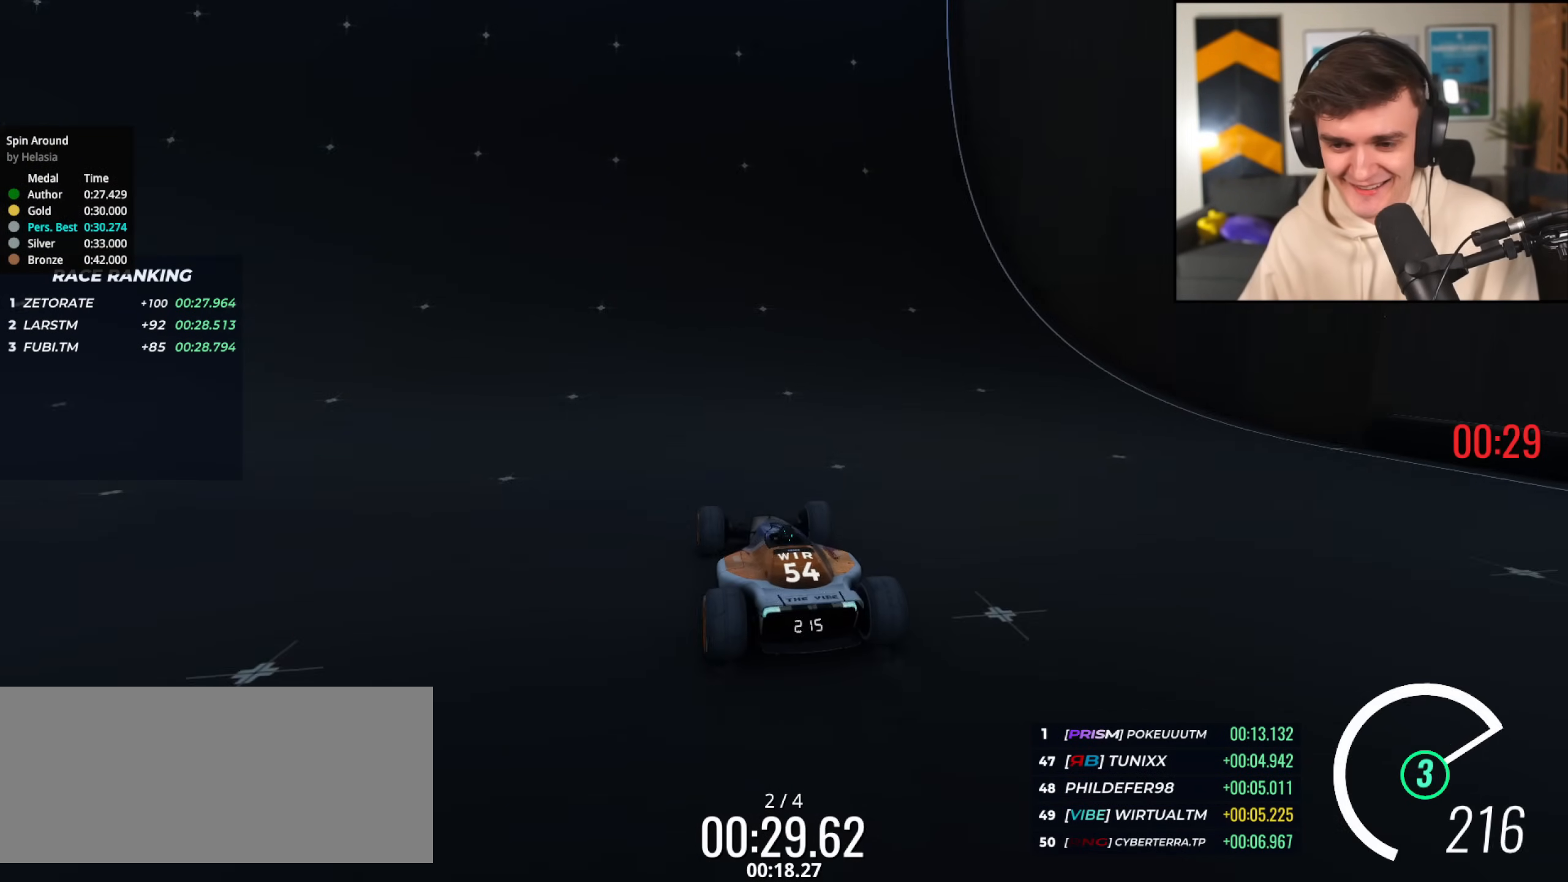
{"keys": ["up"], "events": [[67, "left", "down"], [167, "left", "up"], [401, "left", "down"], [501, "left", "up"]]}
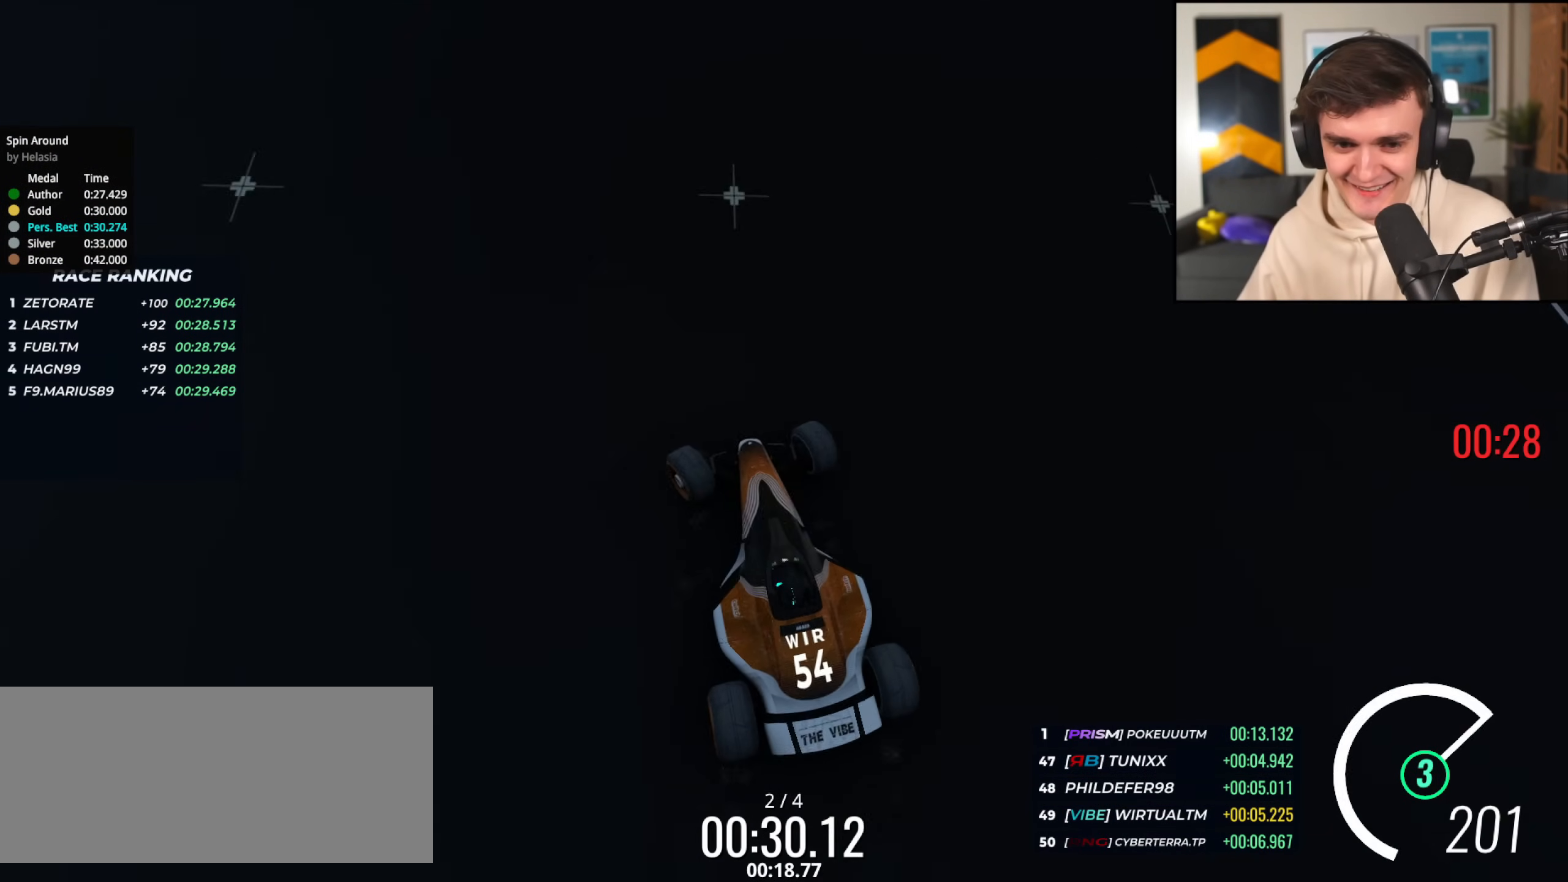
{"keys": ["left", "up"], "events": [[83, "left", "down"]]}
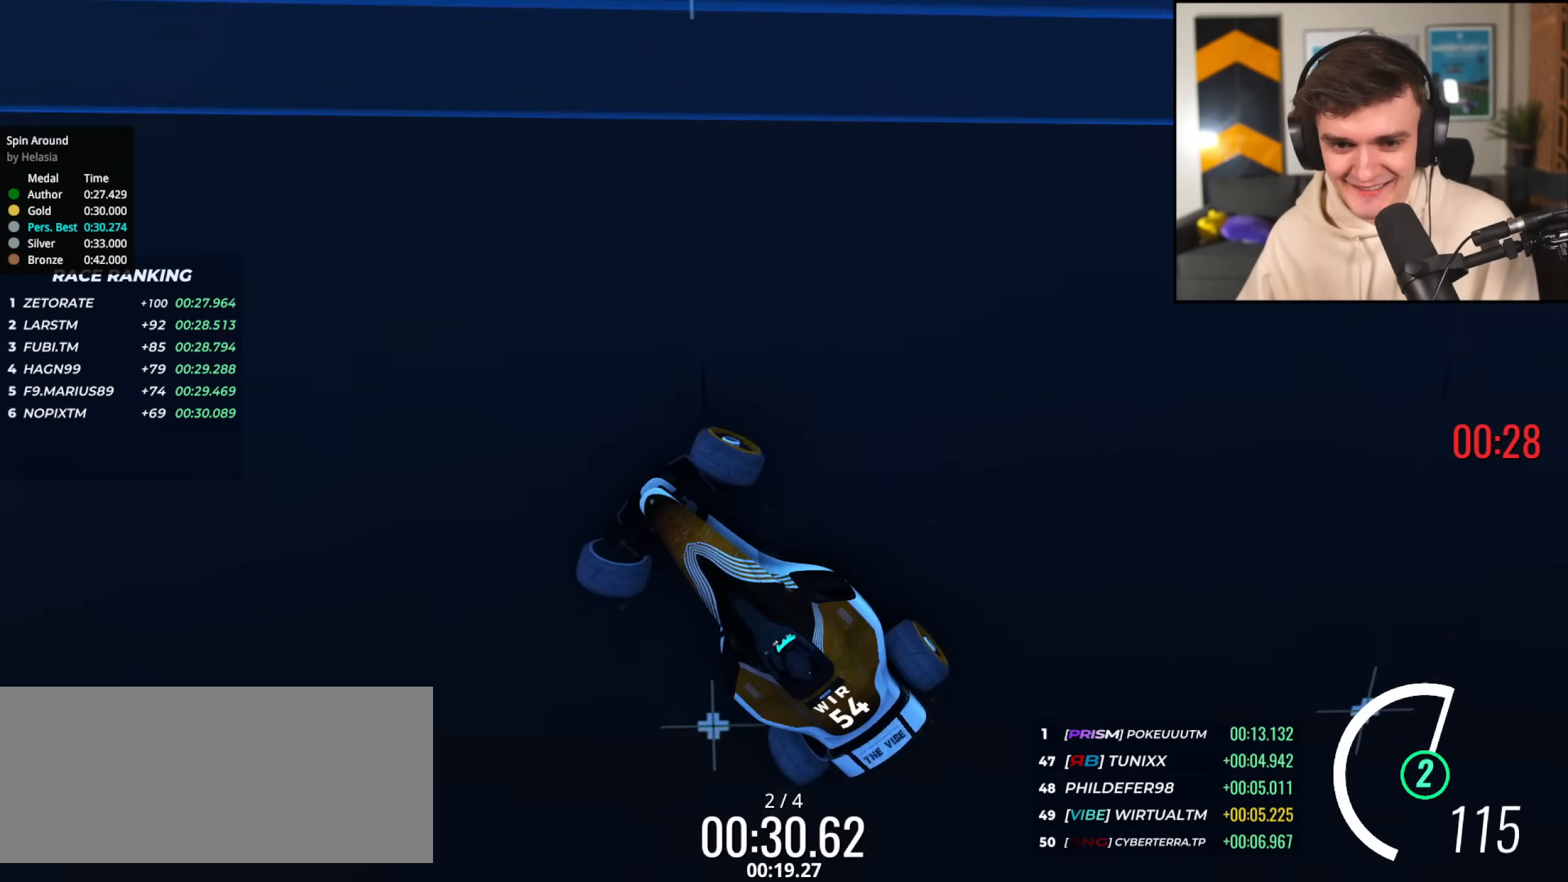
{"keys": ["left", "up"], "events": []}
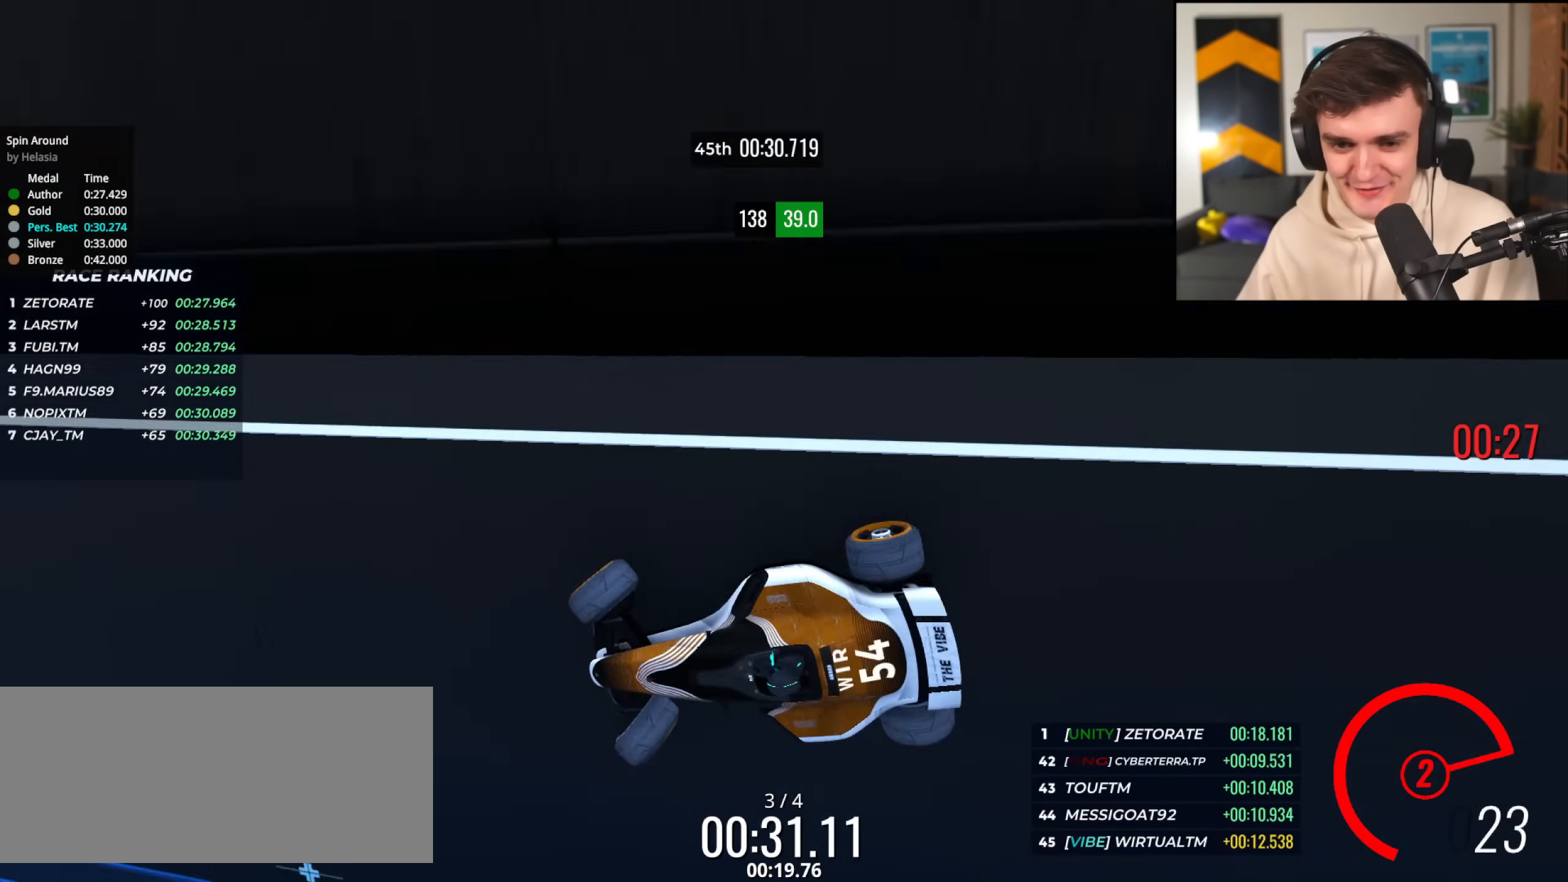
{"keys": ["right", "up"], "events": [[134, "left", "up"], [284, "right", "down"]]}
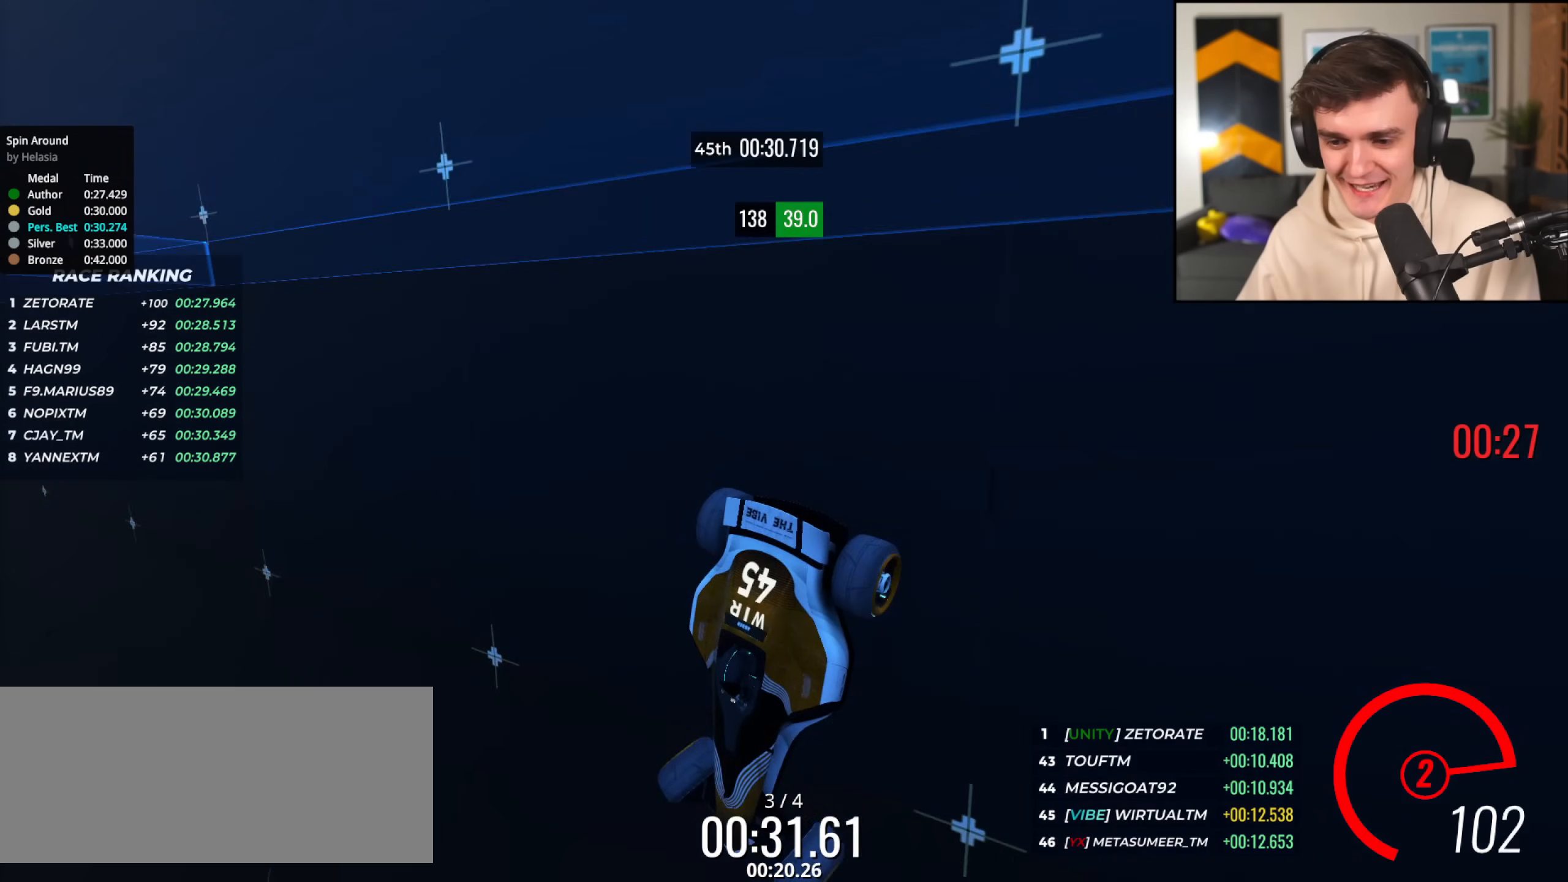
{"keys": ["right", "up"], "events": [[233, "right", "up"], [317, "right", "down"]]}
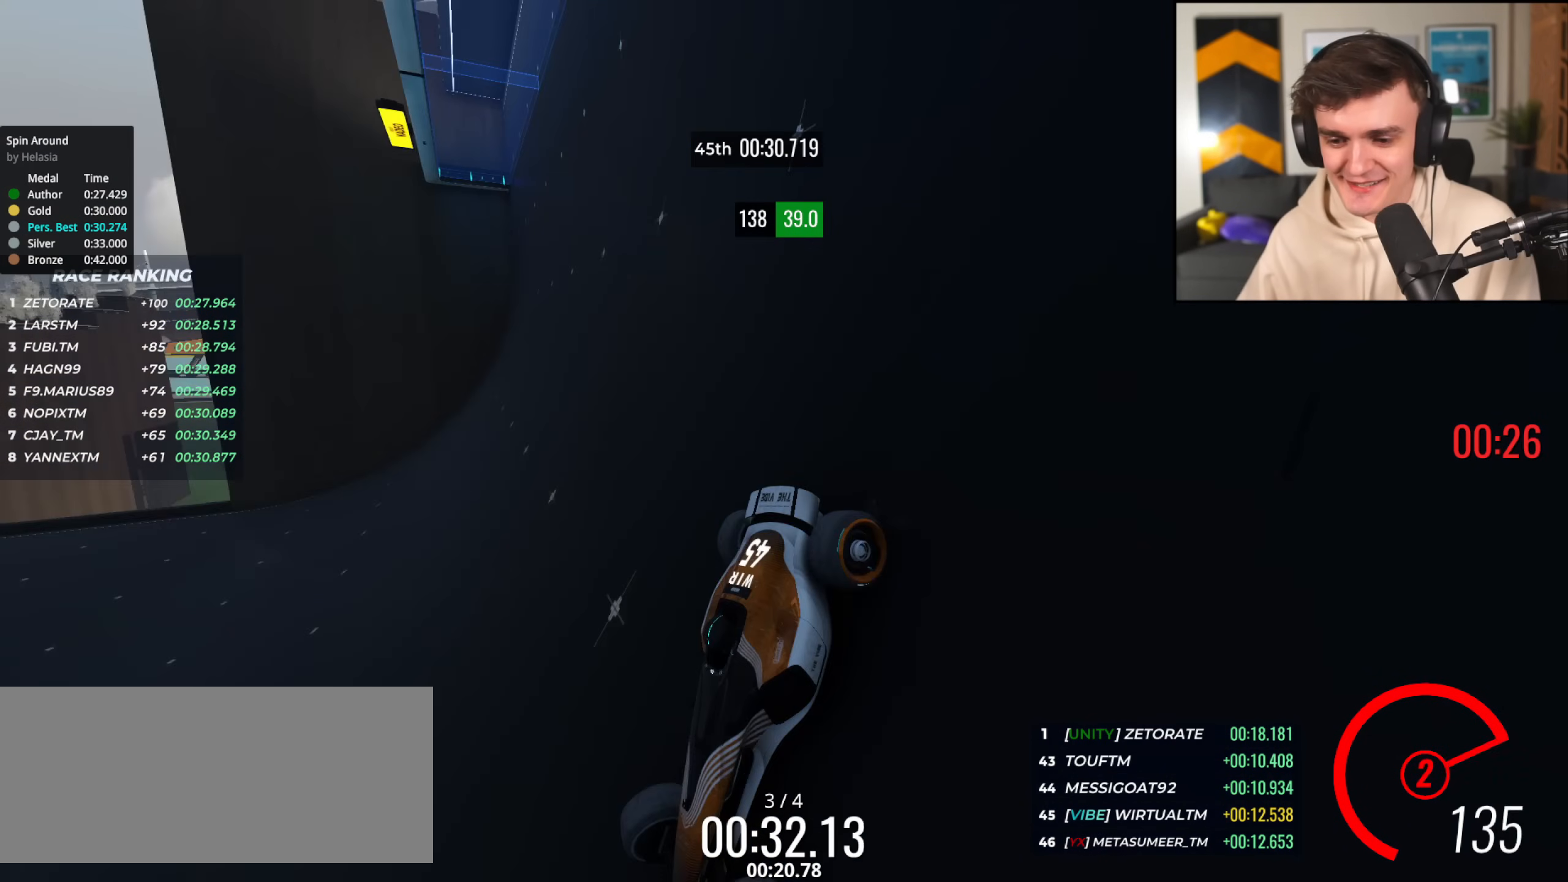
{"keys": ["right", "up"], "events": [[100, "right", "up"], [300, "right", "down"]]}
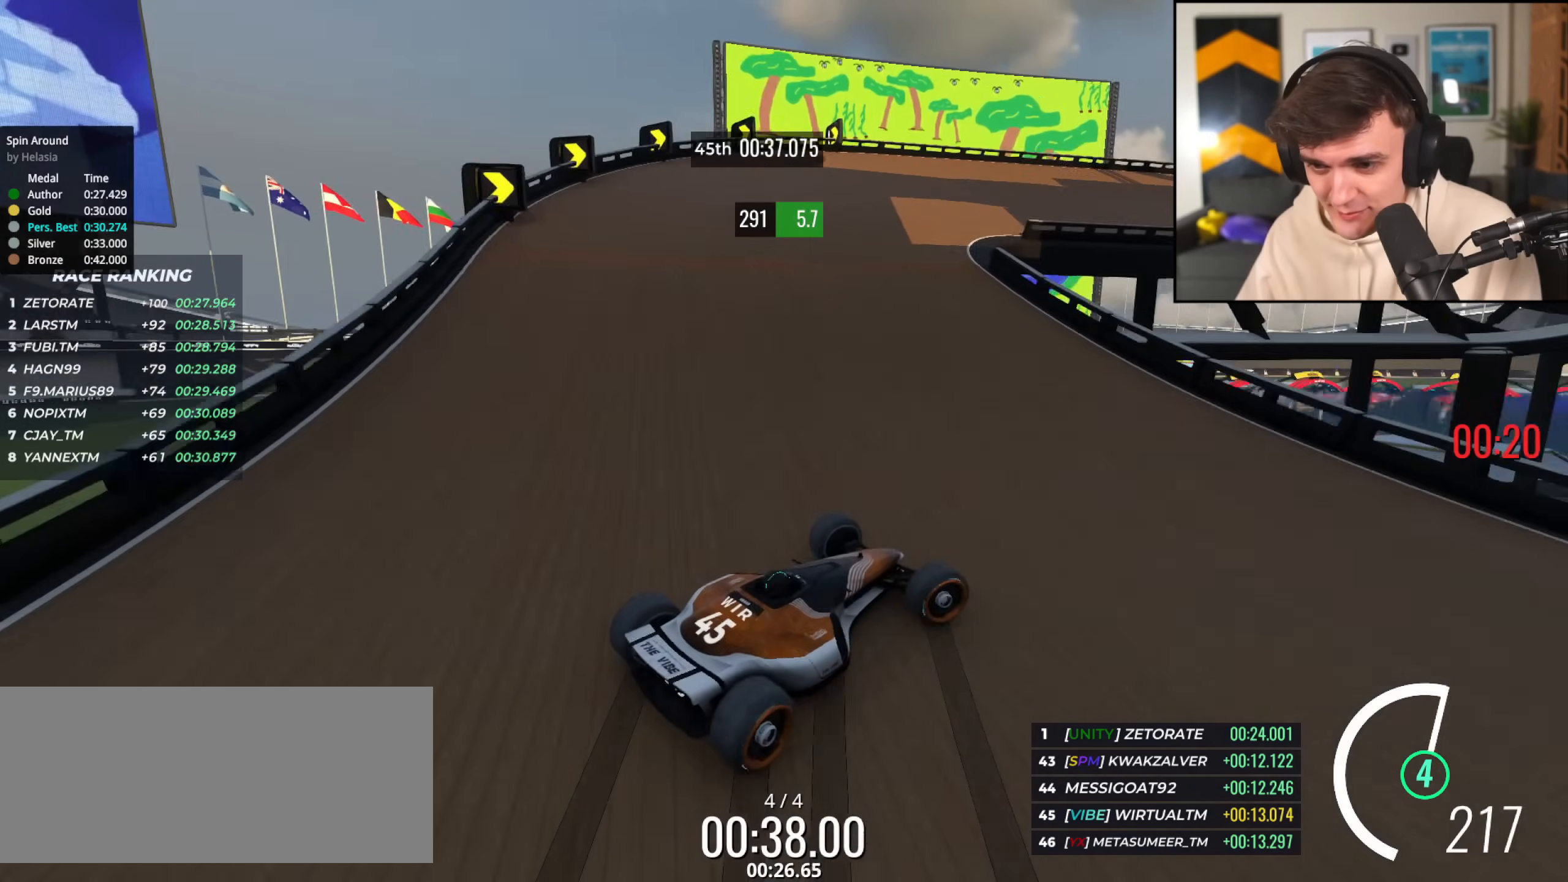
{"keys": ["right", "up"], "events": [[50, "right", "up"], [433, "right", "down"]]}
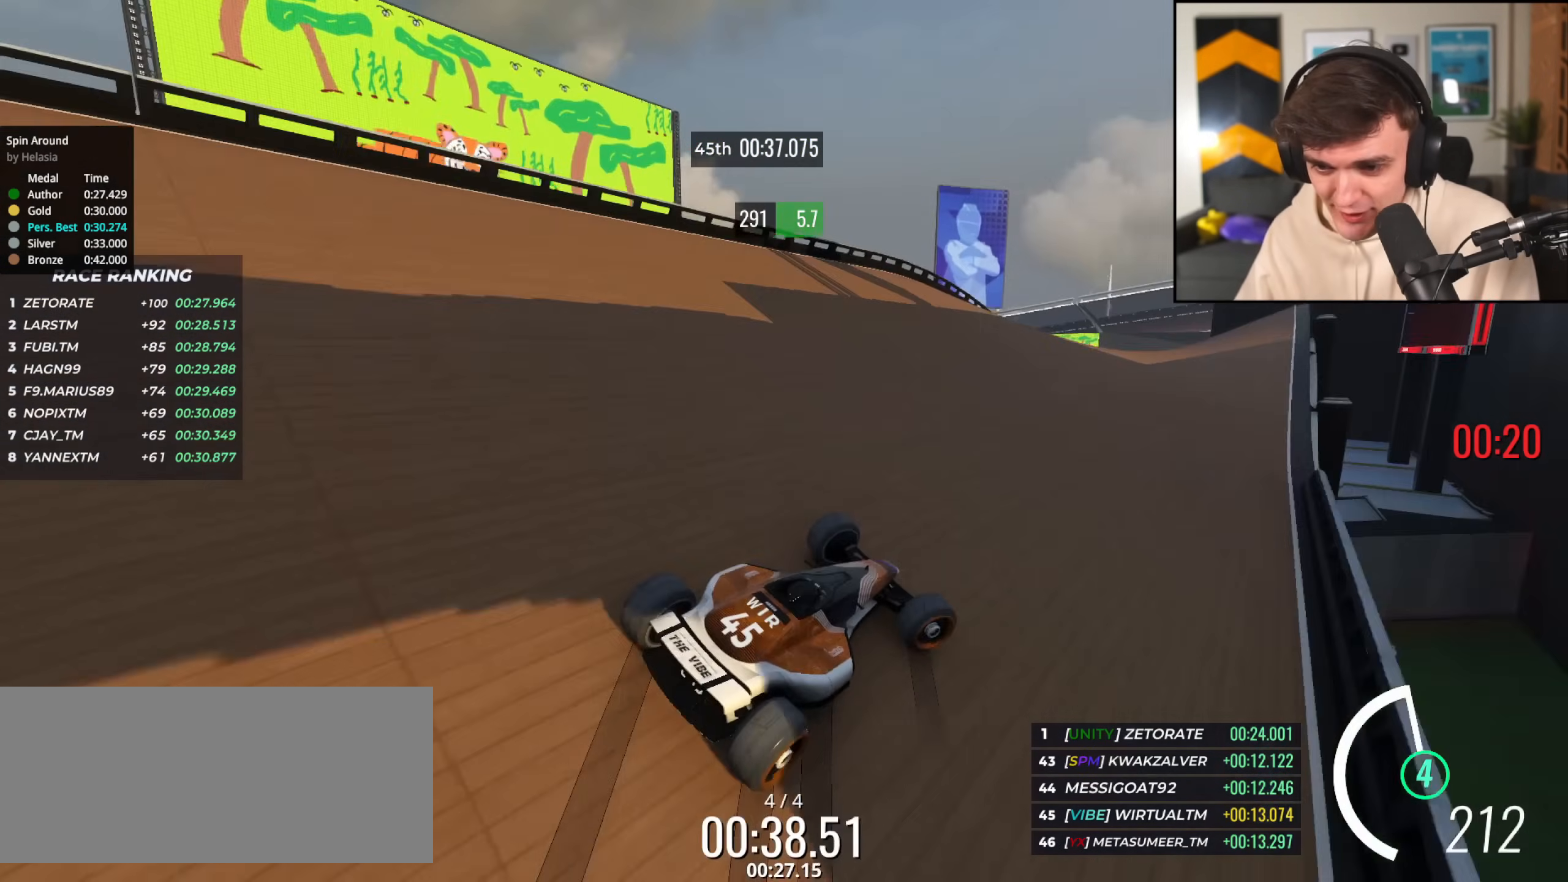
{"keys": ["up"], "events": [[67, "right", "up"], [300, "right", "down"], [434, "right", "up"]]}
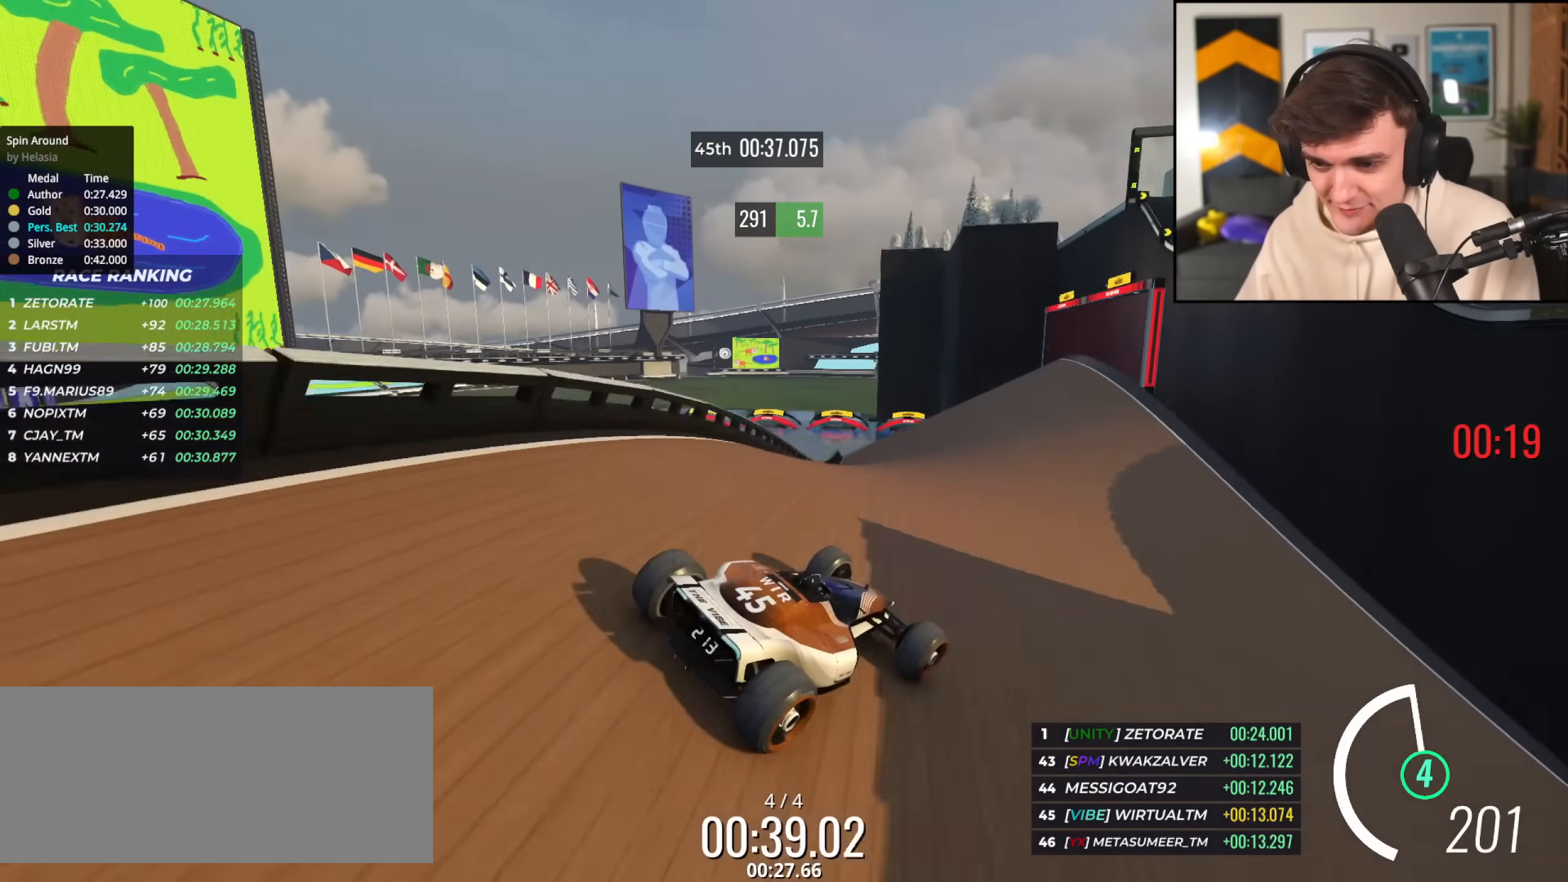
{"keys": ["right", "up"], "events": [[33, "left", "down"], [133, "left", "up"], [166, "right", "down"]]}
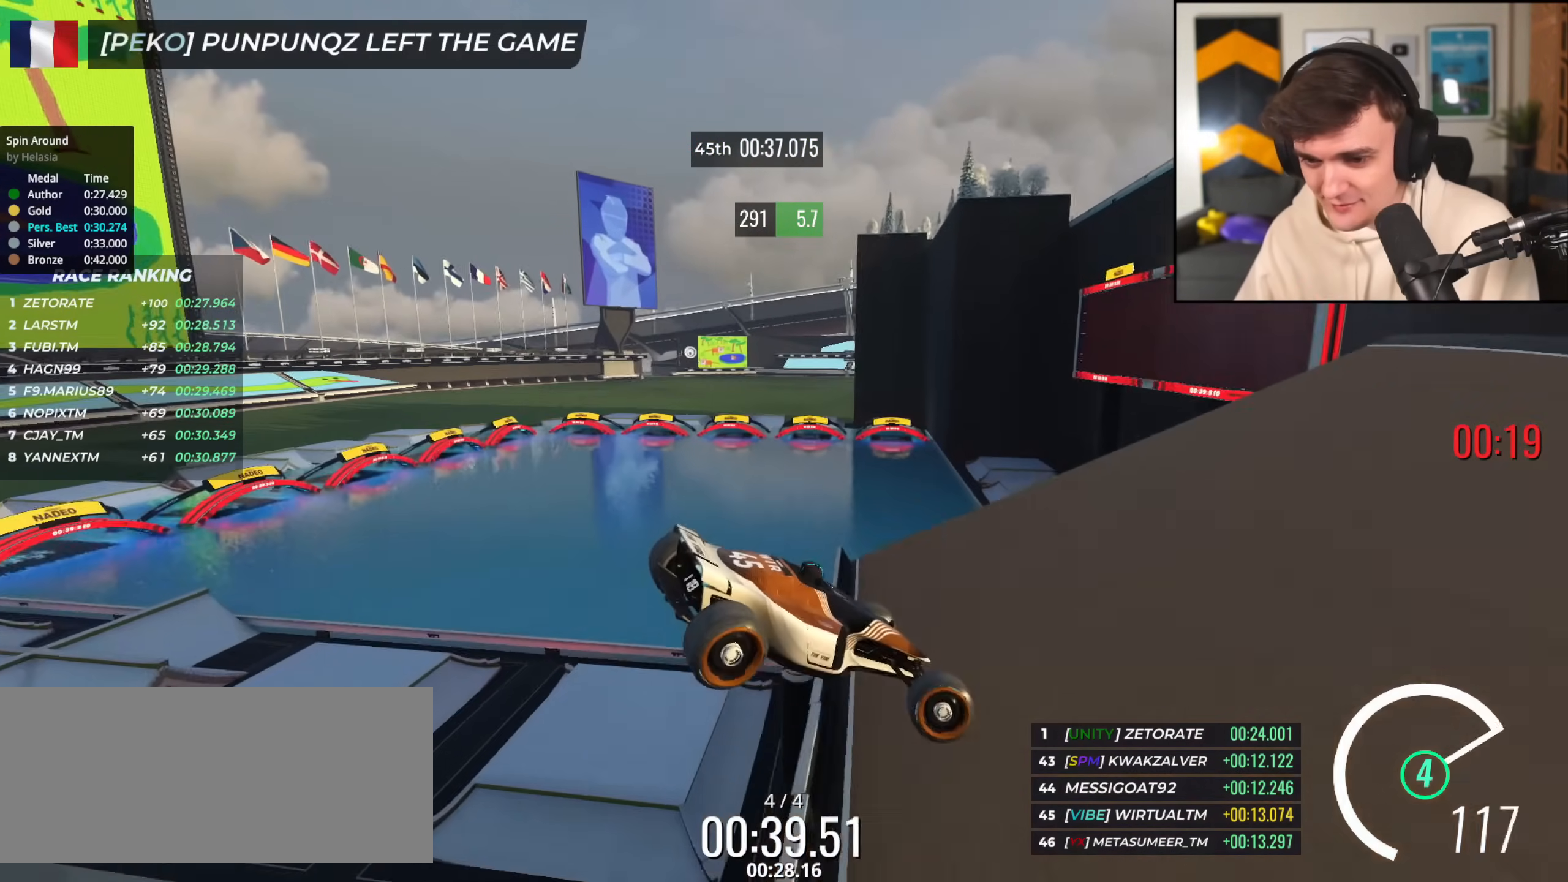
{"keys": ["left", "up"], "events": [[50, "right", "up"], [100, "left", "down"]]}
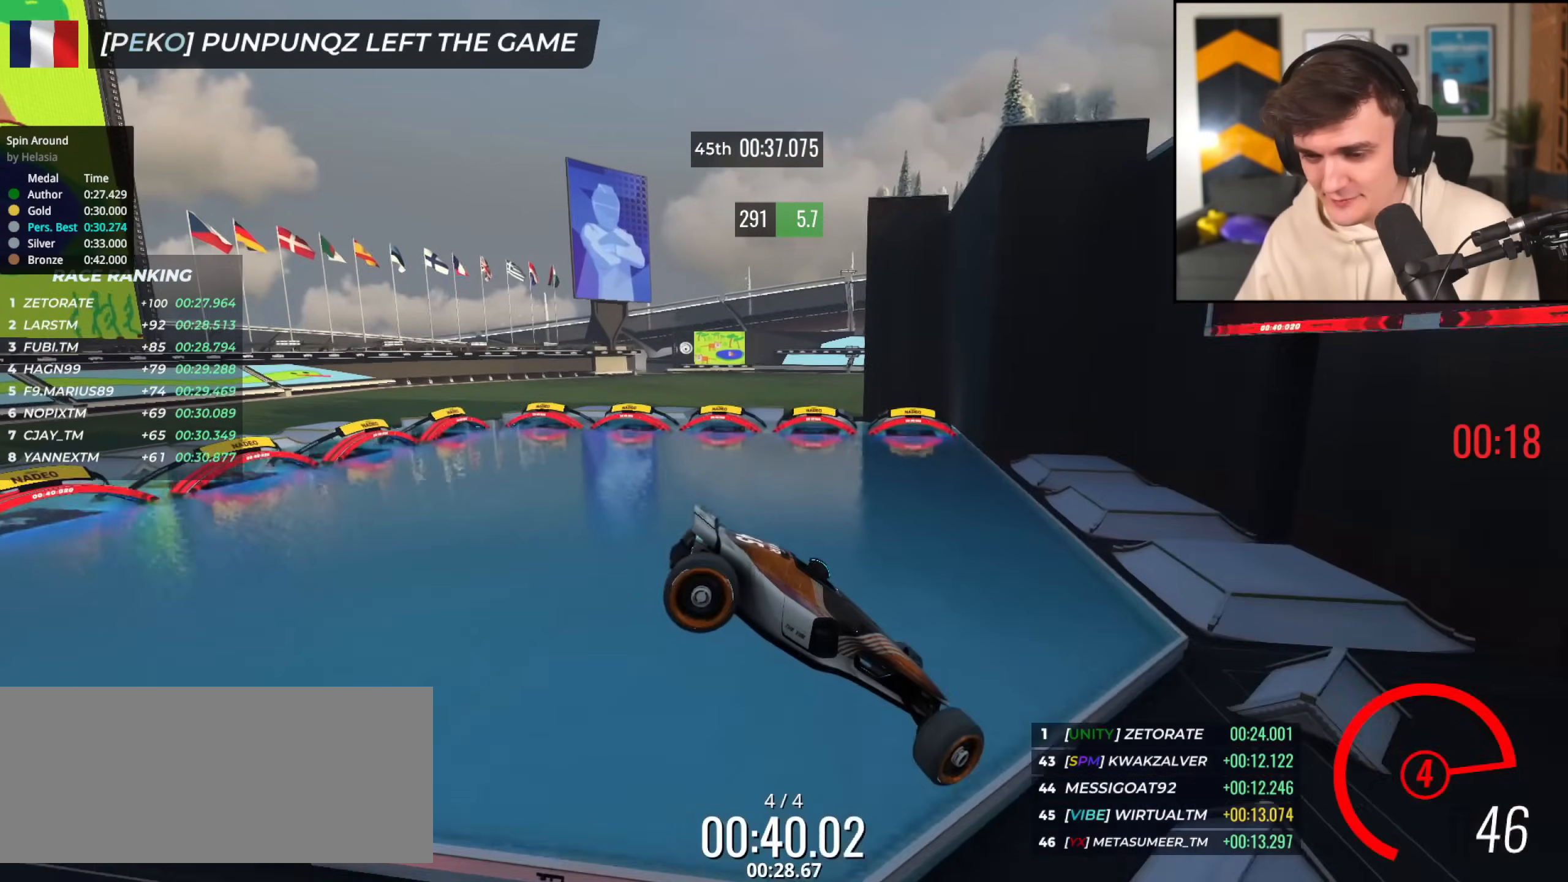
{"keys": ["left", "up"], "events": []}
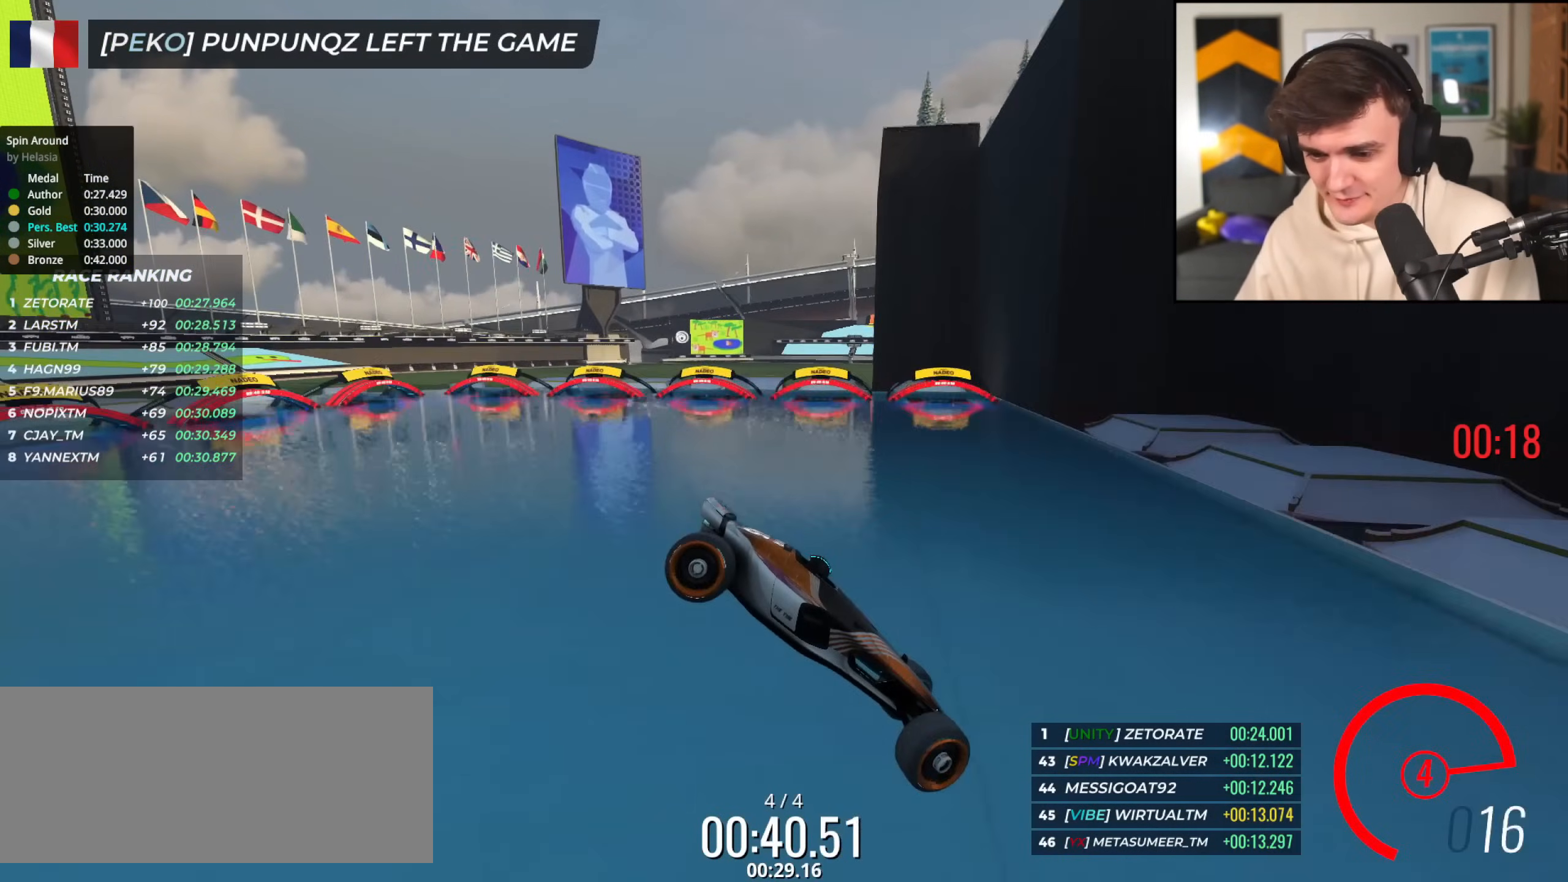
{"keys": ["down", "left", "up"], "events": [[217, "down", "down"]]}
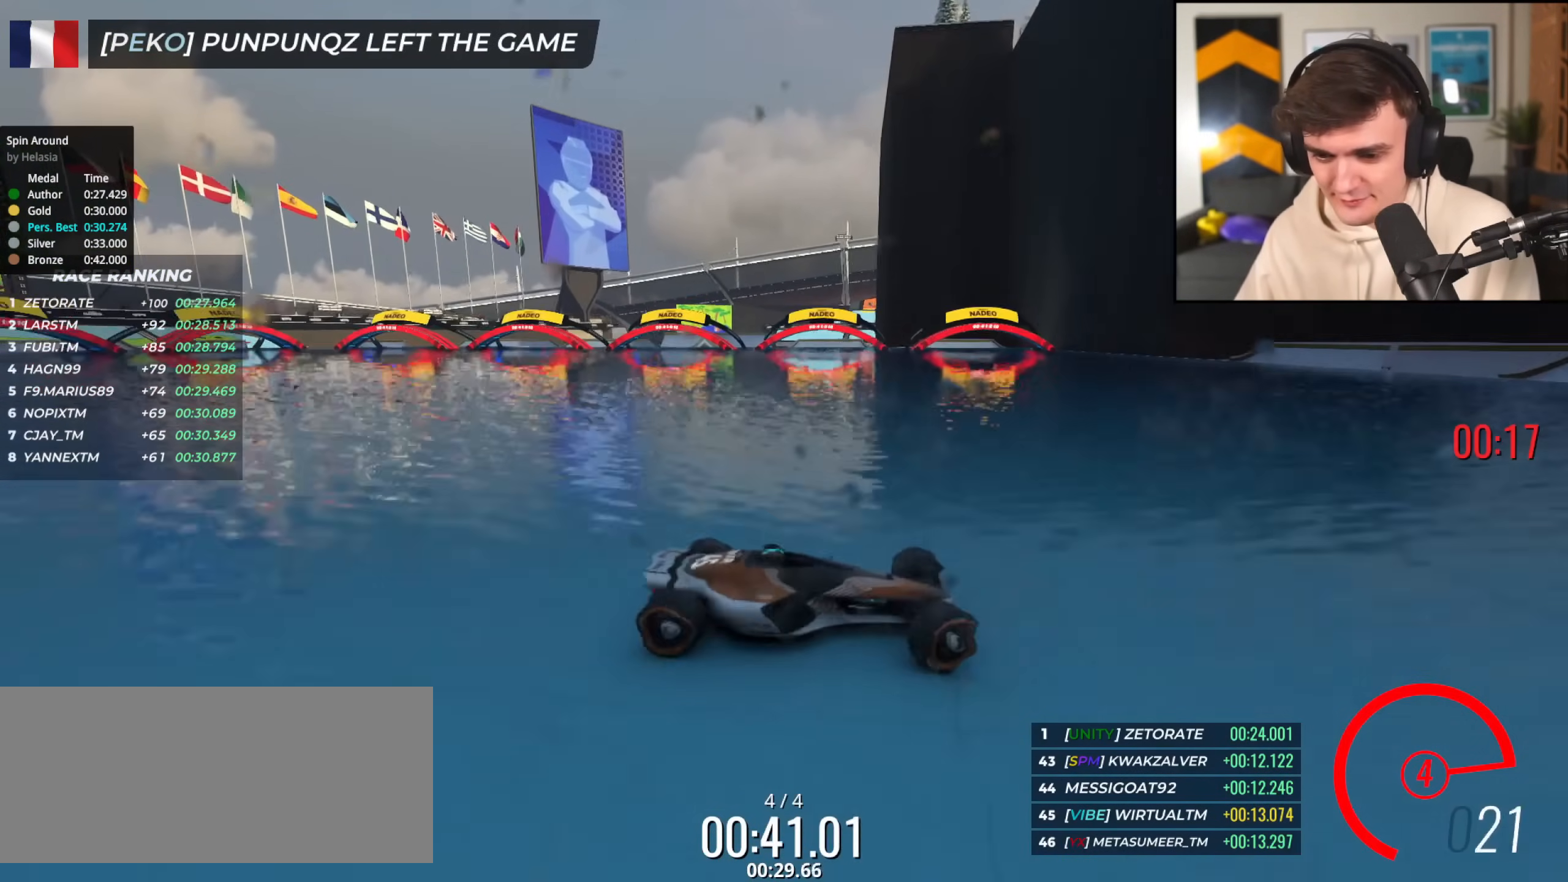
{"keys": ["left", "up"], "events": [[50, "down", "up"]]}
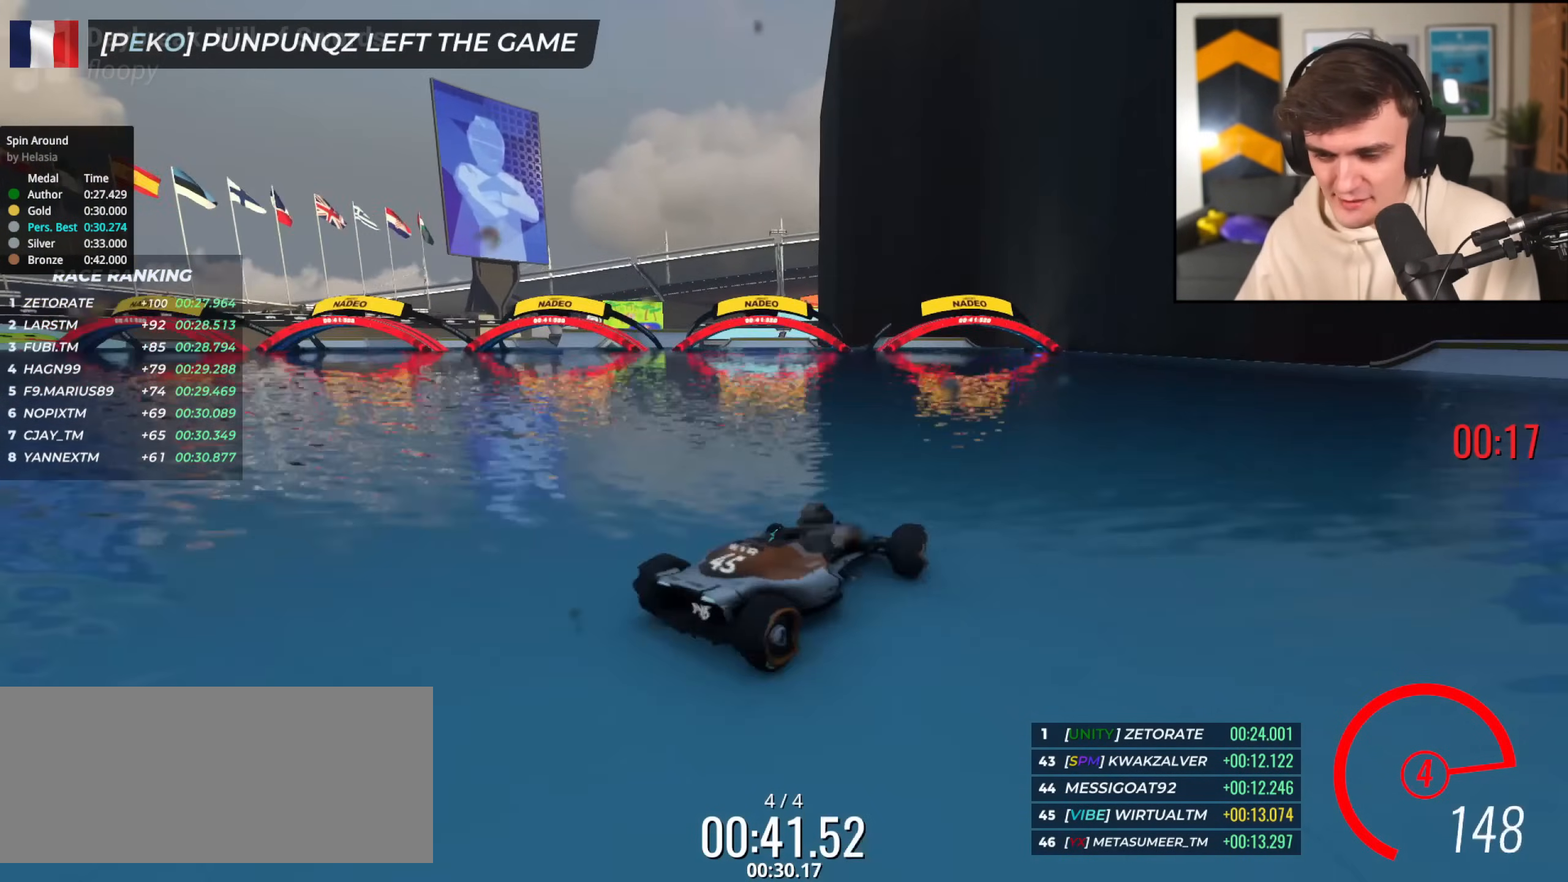
{"keys": ["up"], "events": [[250, "left", "up"]]}
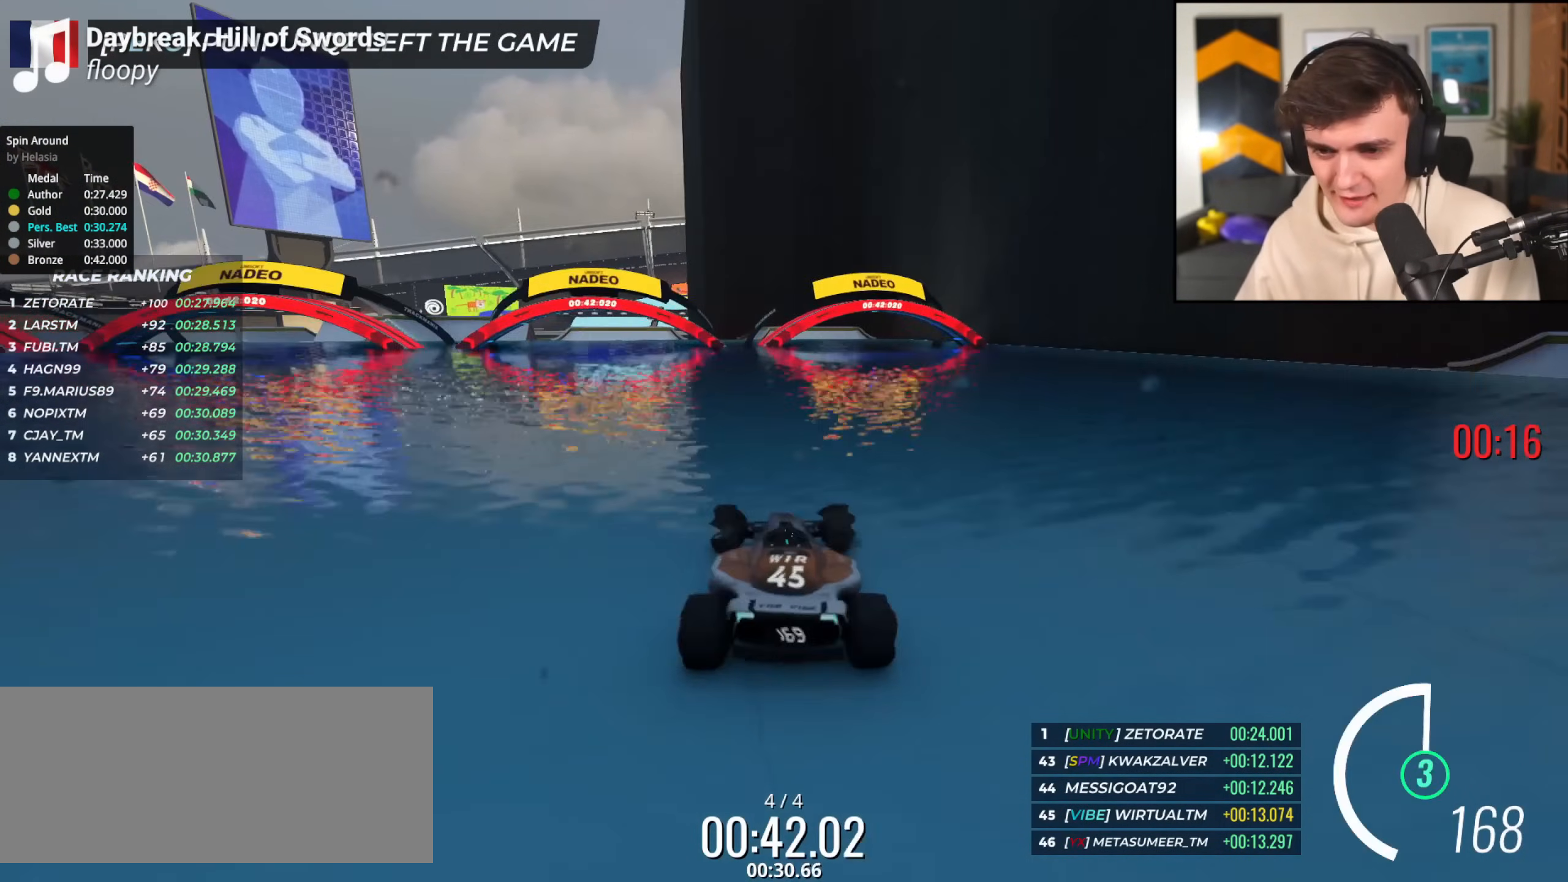
{"keys": ["up"], "events": [[33, "left", "down"], [133, "left", "up"], [216, "left", "down"], [317, "left", "up"]]}
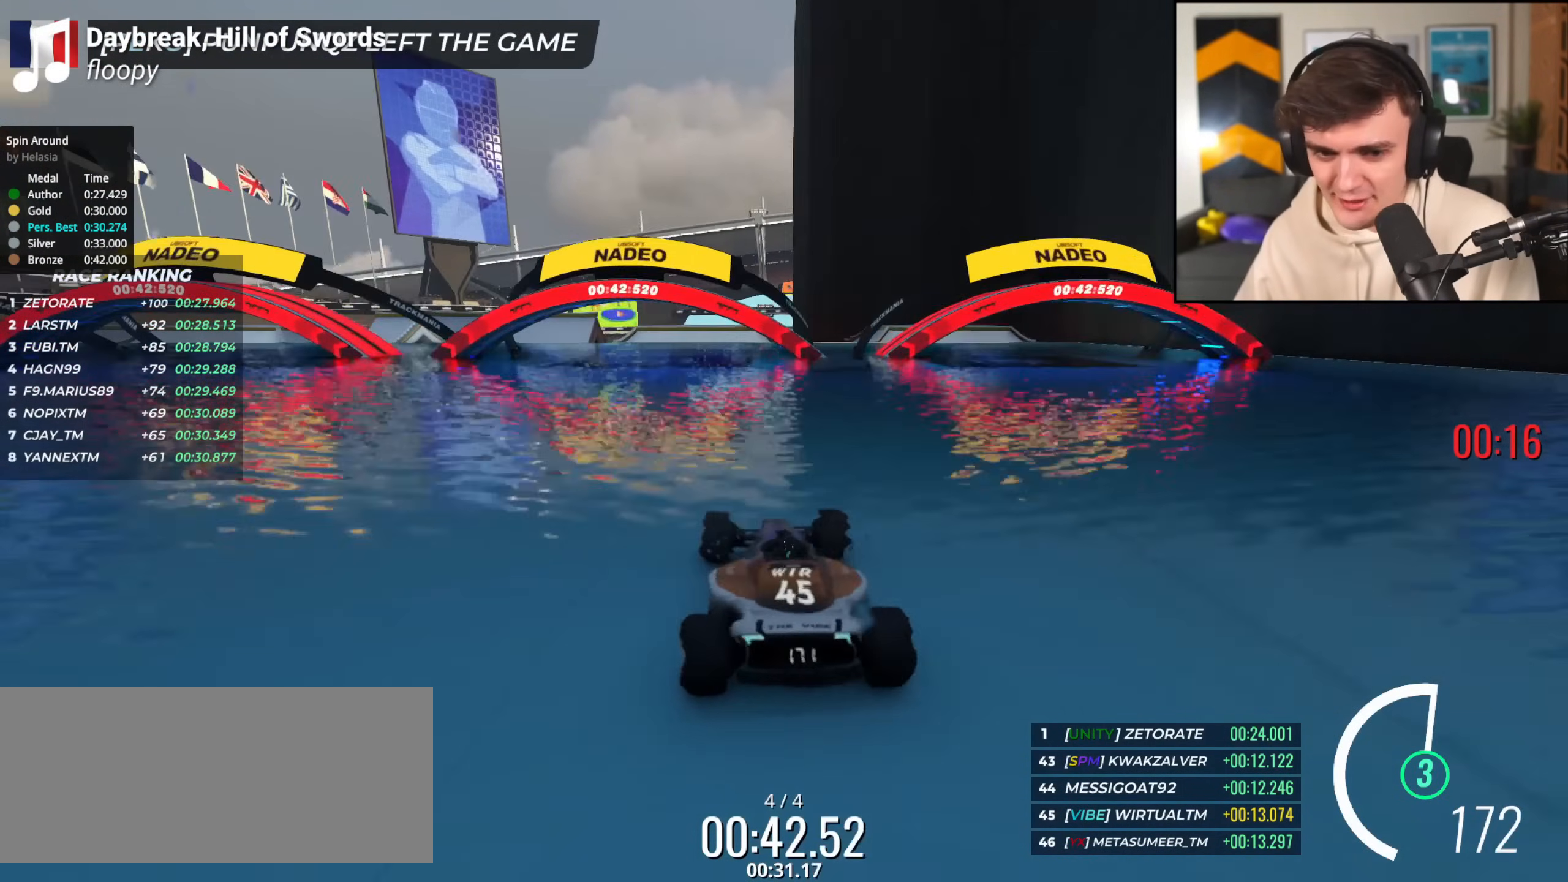
{"keys": ["up"], "events": []}
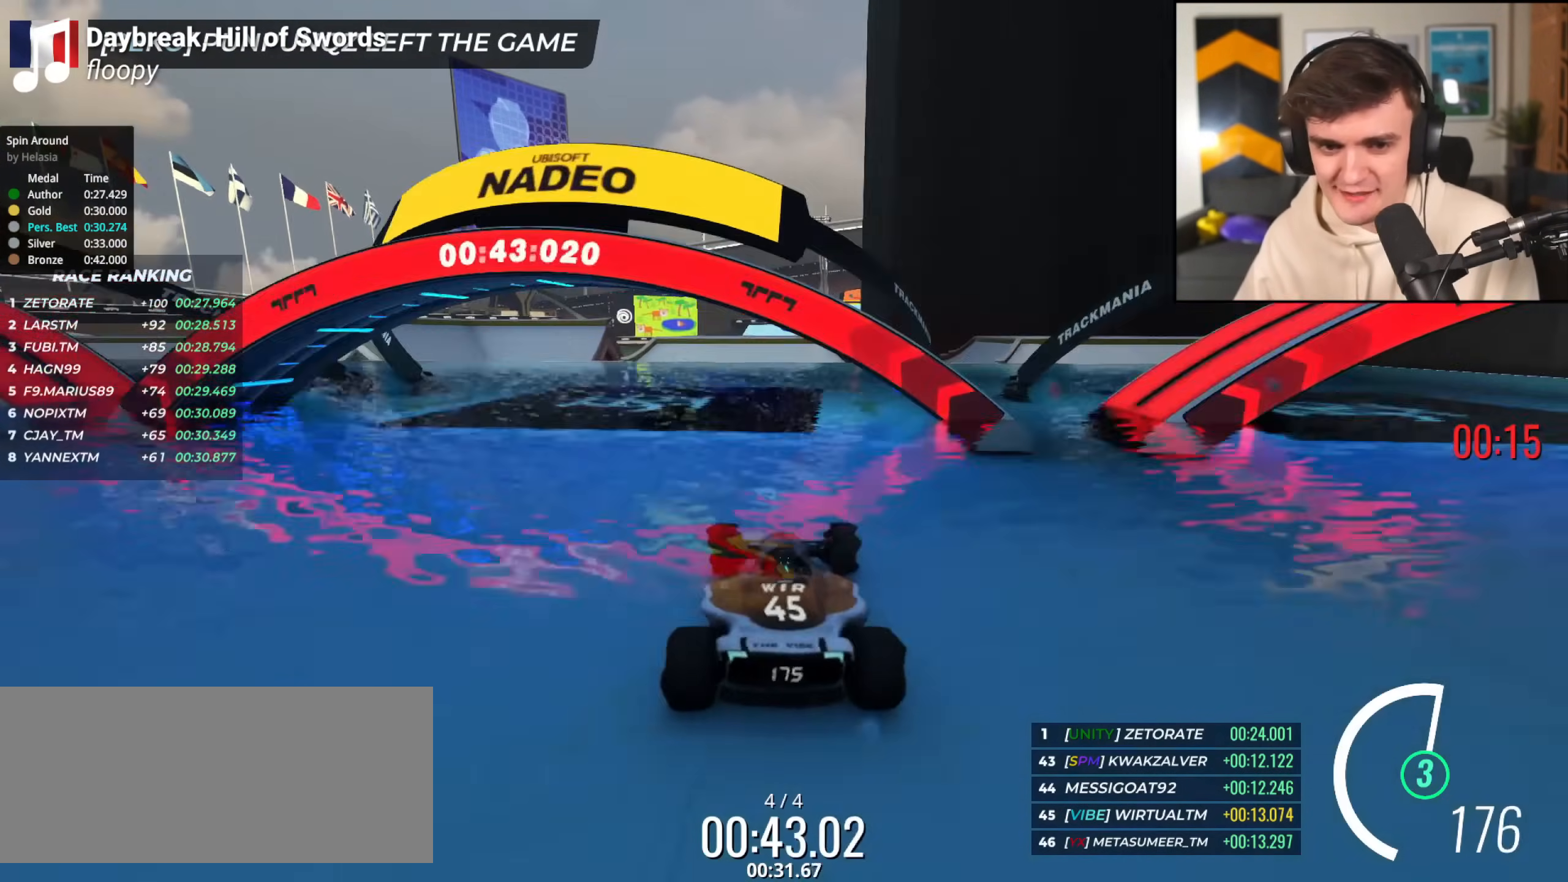
{"keys": [], "events": [[400, "up", "up"]]}